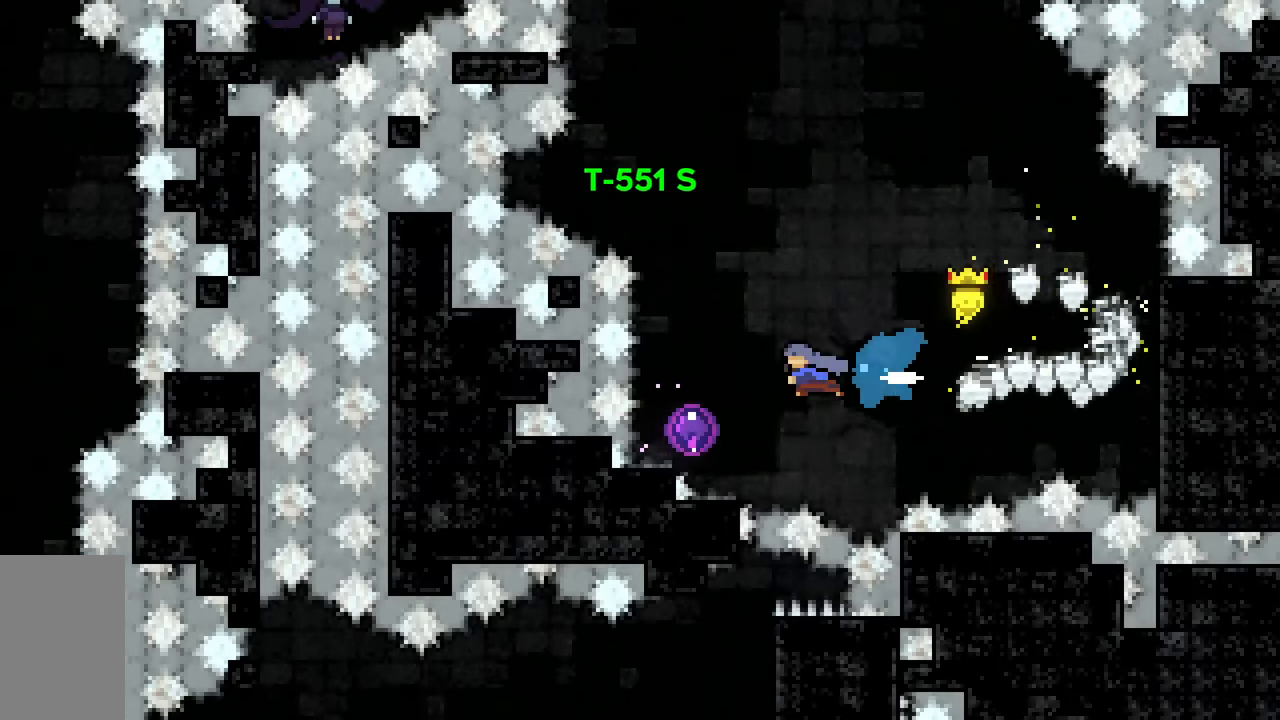
Gameplay with keyboard; each line is a JSON object with the keys held at the frame after it. "events" lists presses ("down") and releases ("up") of "dash", "demo", "down", "grab", "jump", "jump2", "left", "right", "talk" and "up" between this image and that frame as [ms after this image, input, new state], when the widget could be followed in between. No other keys are recorded. Mouse input is not recorded. Key names are as the overlay labels them; some are game actions (e.g. jump) rather than physical keys.
{"keys": ["up"], "events": [[117, "dash", "up"], [117, "jump2", "up"], [167, "up", "down"], [217, "left", "up"]]}
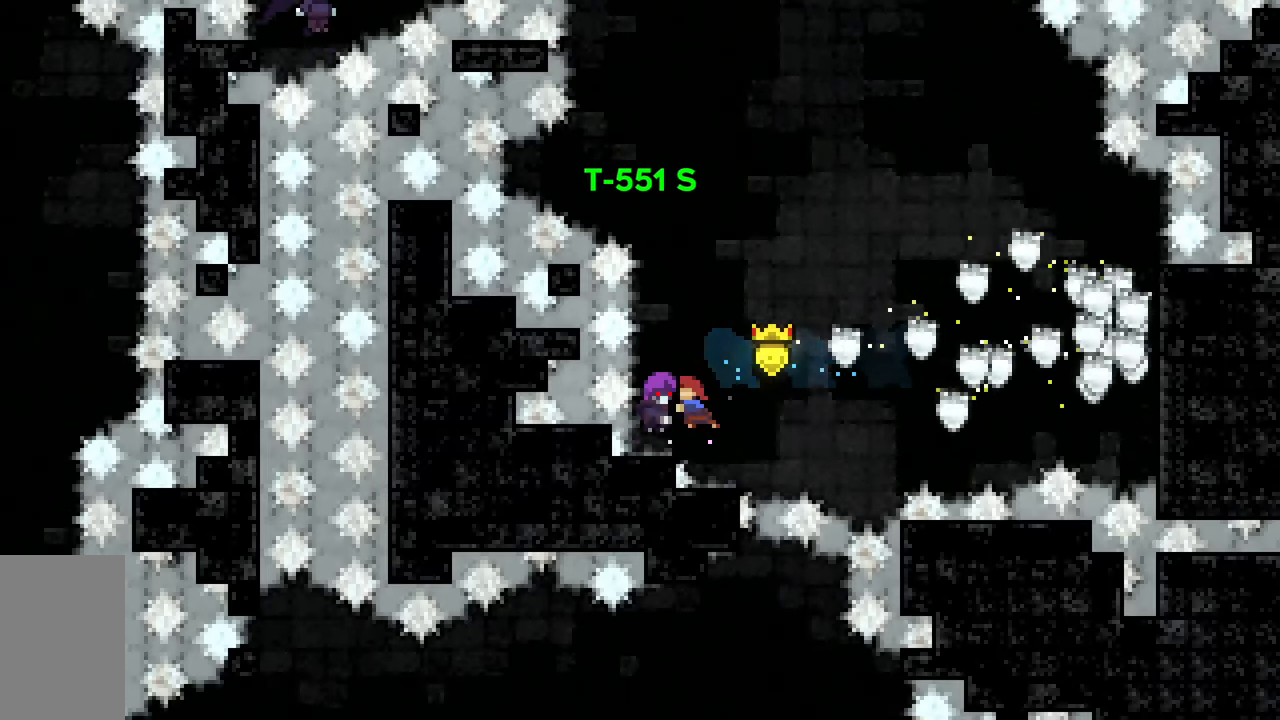
{"keys": ["up"], "events": []}
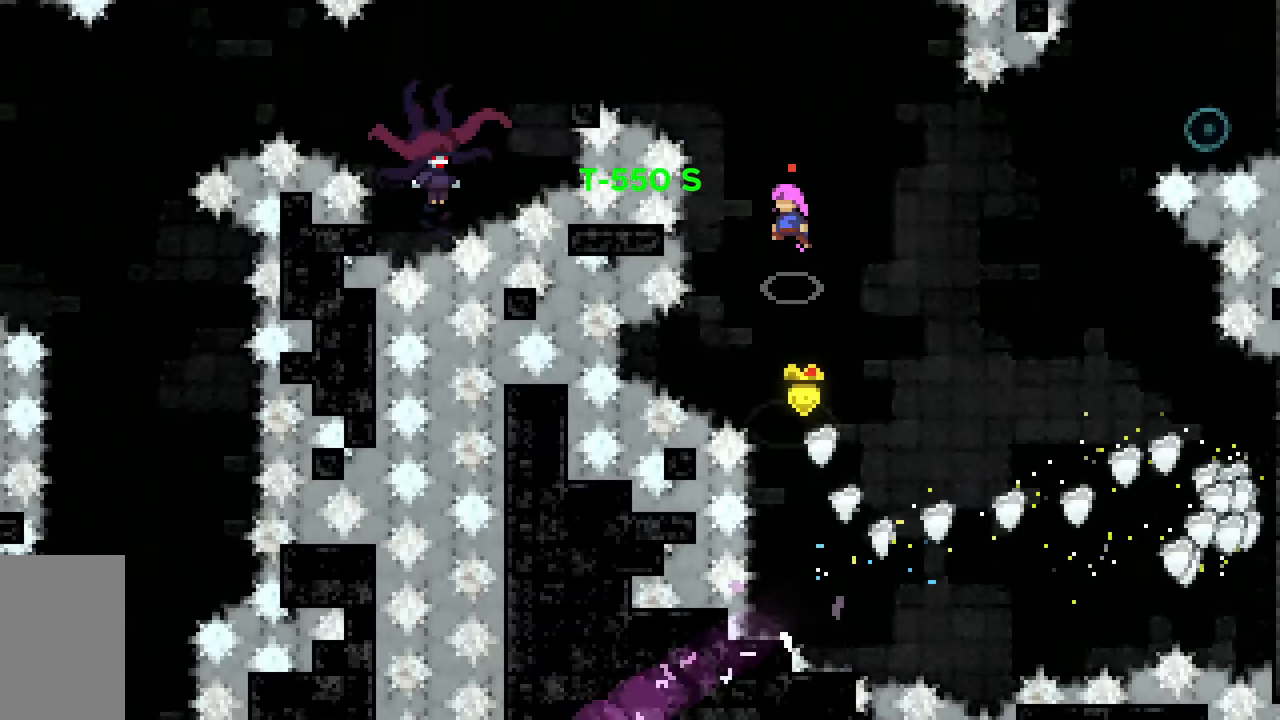
{"keys": ["dash", "left"], "events": [[100, "dash", "down"], [250, "dash", "up"], [283, "left", "down"], [300, "up", "up"], [350, "dash", "down"]]}
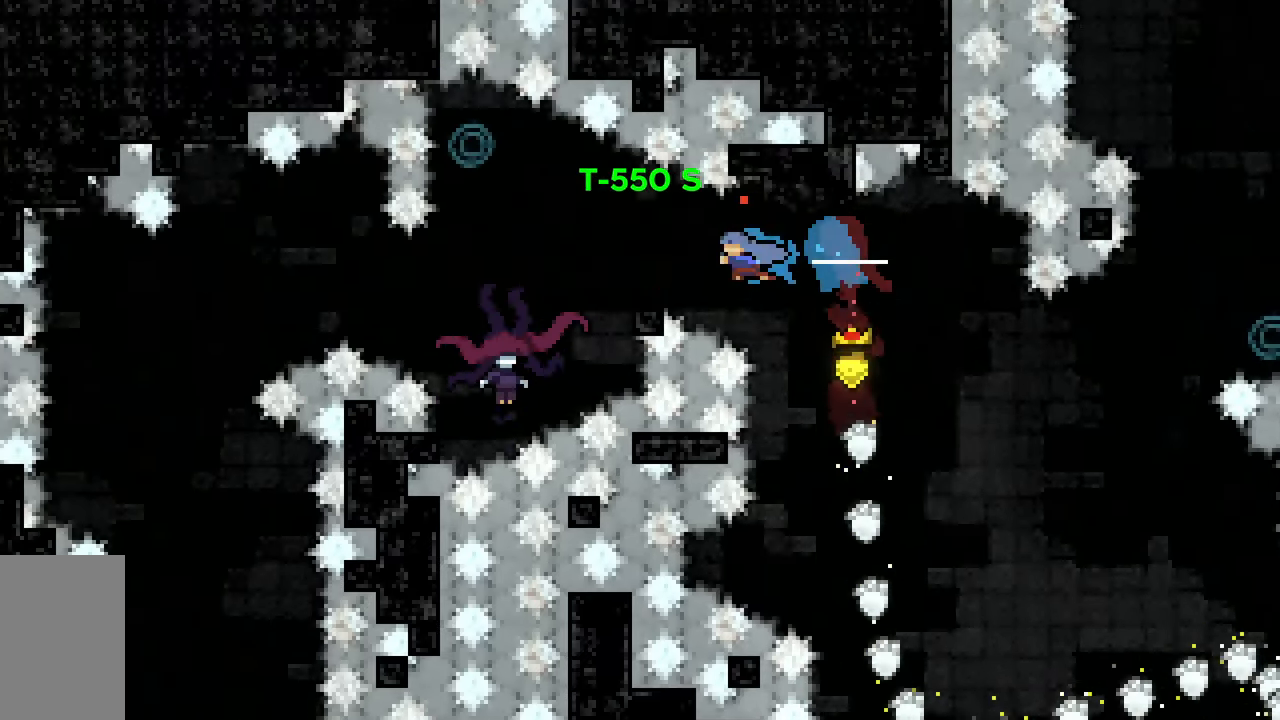
{"keys": [], "events": [[33, "dash", "up"], [317, "left", "up"]]}
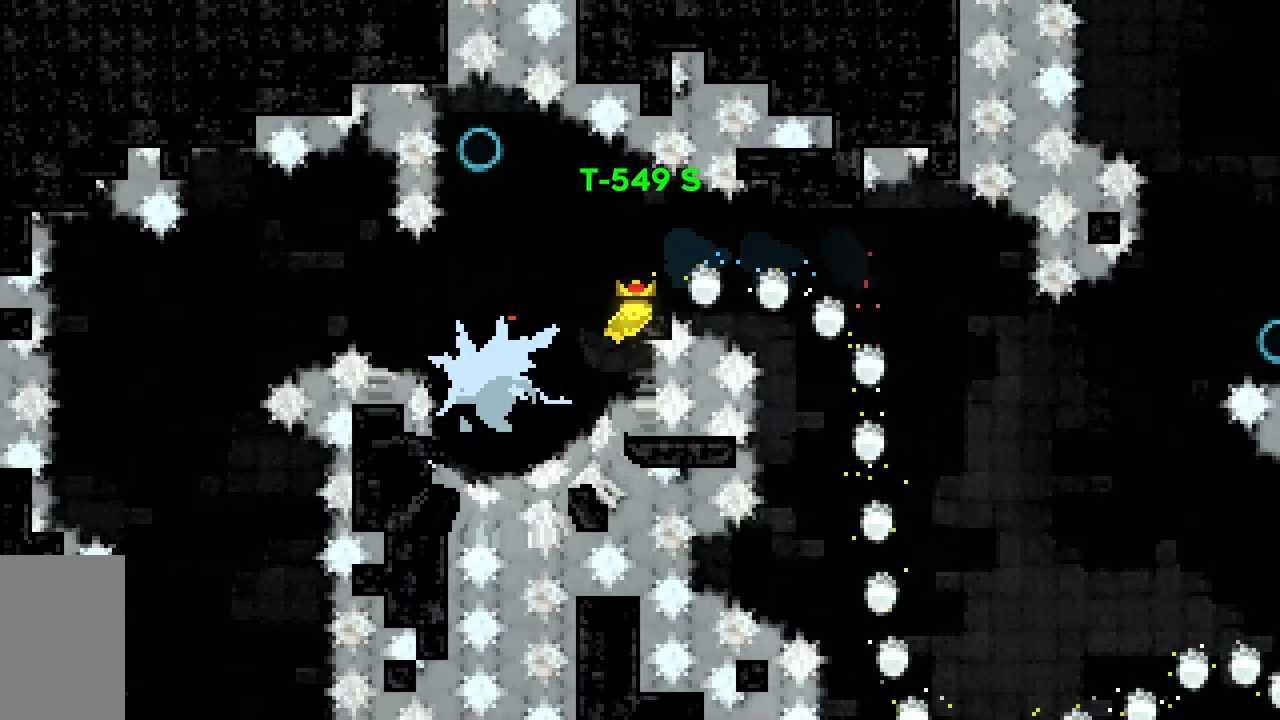
{"keys": [], "events": []}
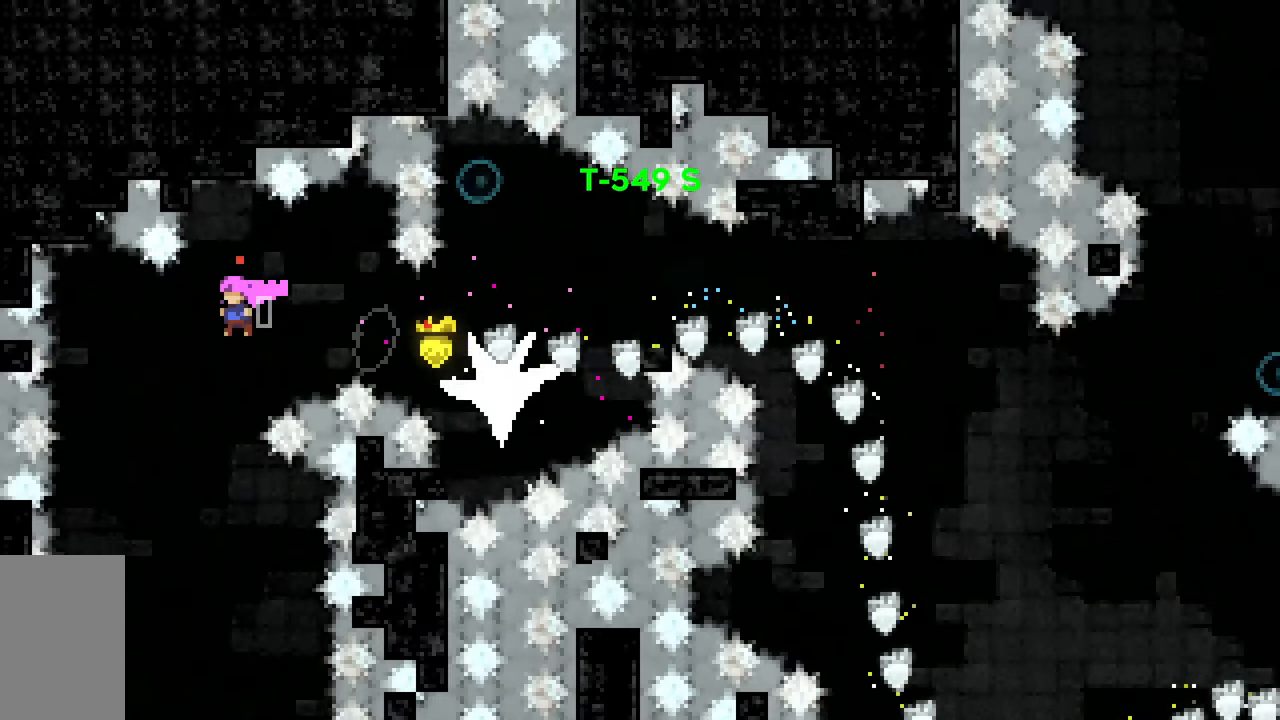
{"keys": ["right"], "events": [[417, "right", "down"]]}
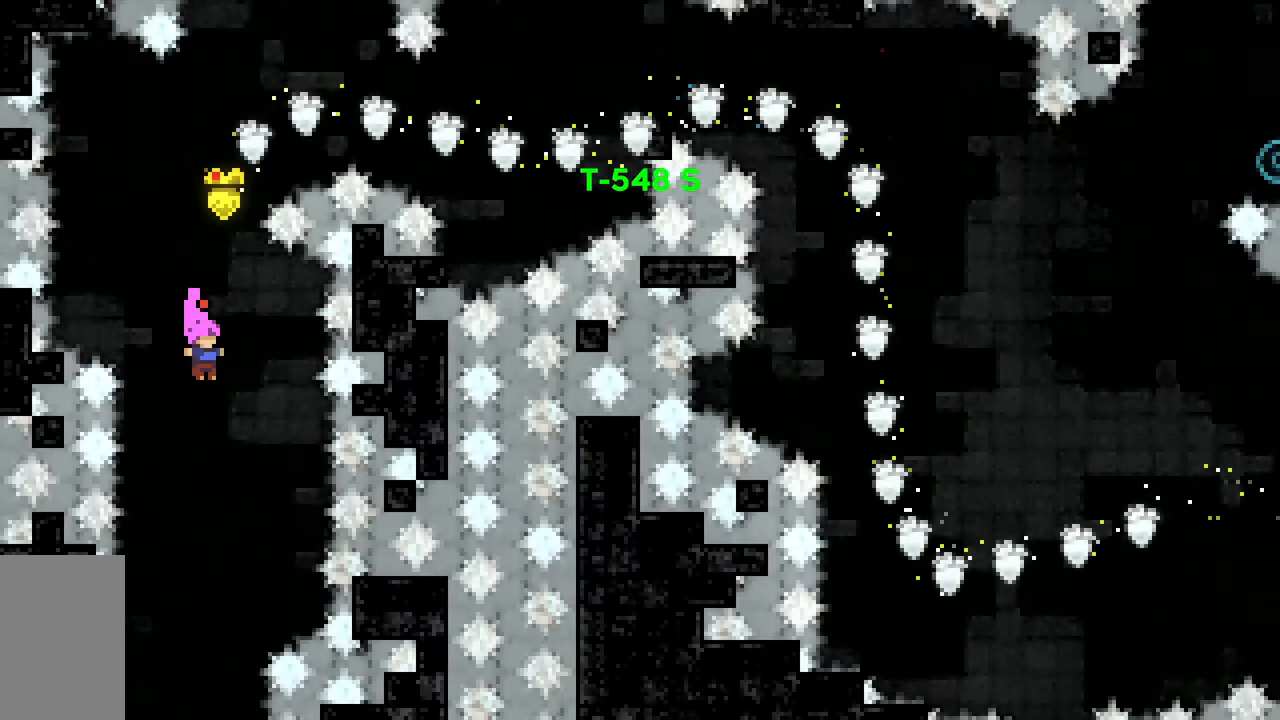
{"keys": [], "events": [[33, "right", "up"]]}
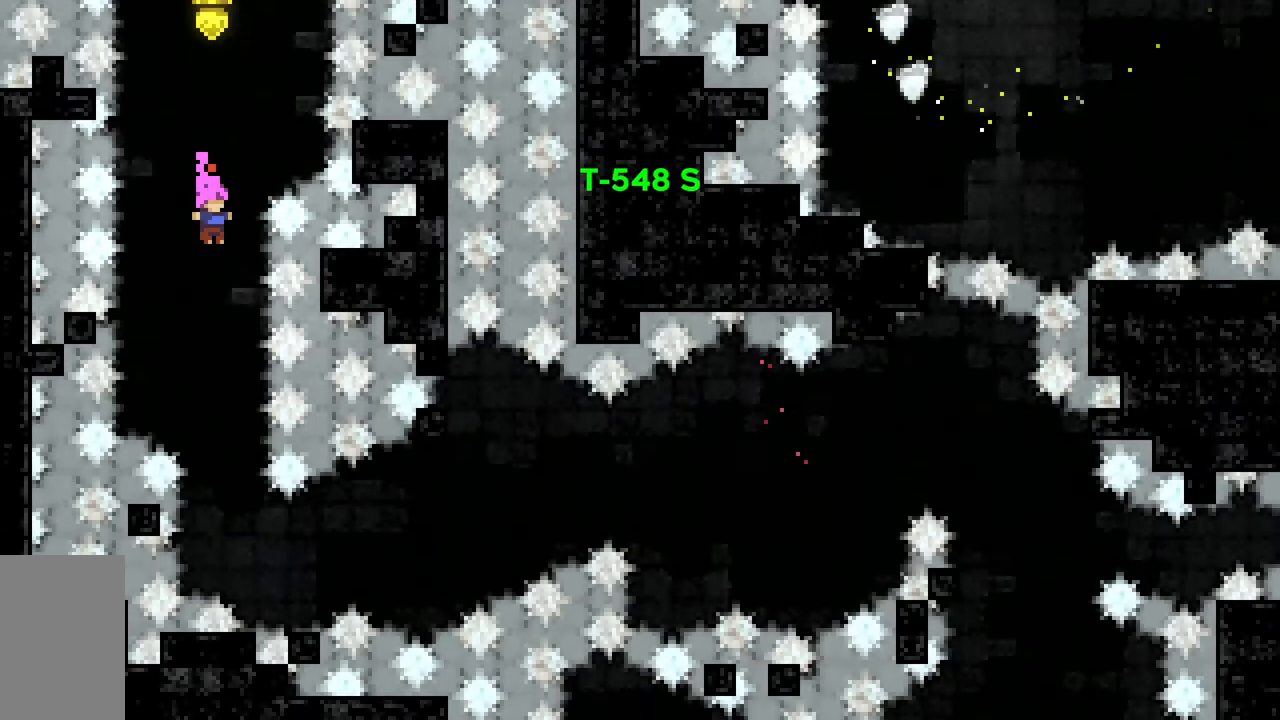
{"keys": ["right"], "events": [[467, "right", "down"]]}
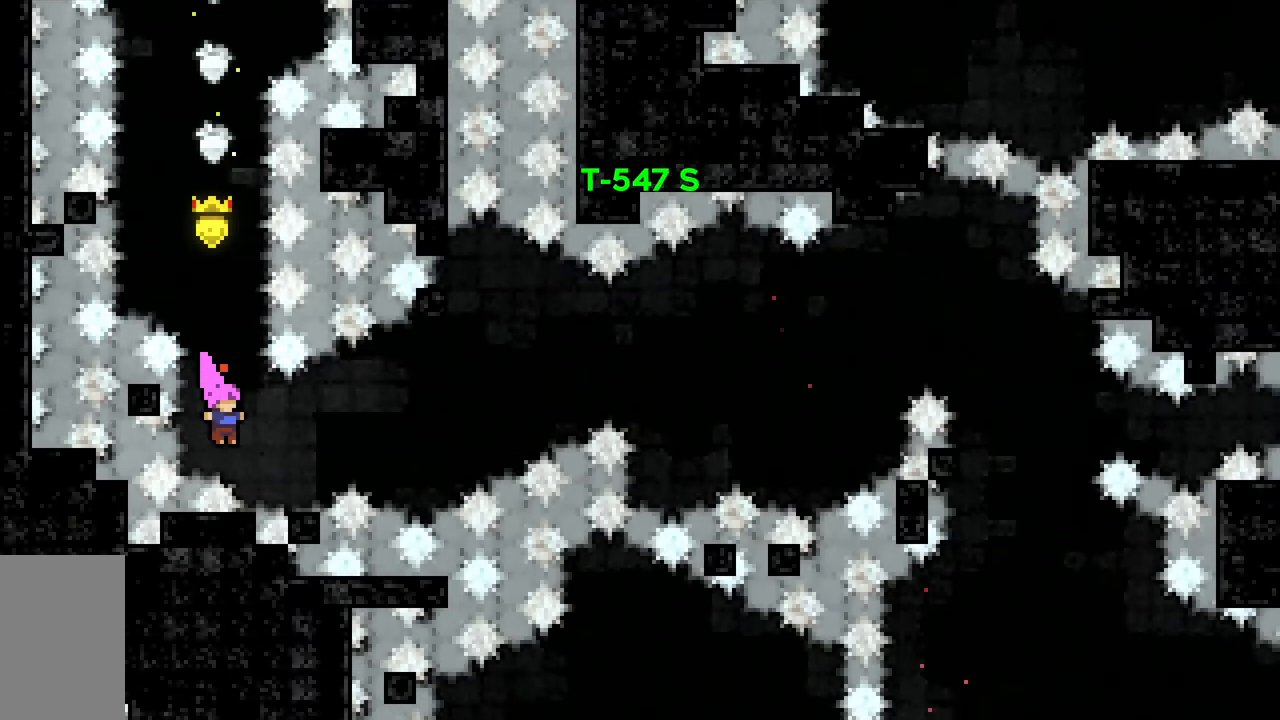
{"keys": ["right"], "events": [[67, "dash", "down"], [250, "jump2", "down"], [433, "dash", "up"], [433, "jump2", "up"]]}
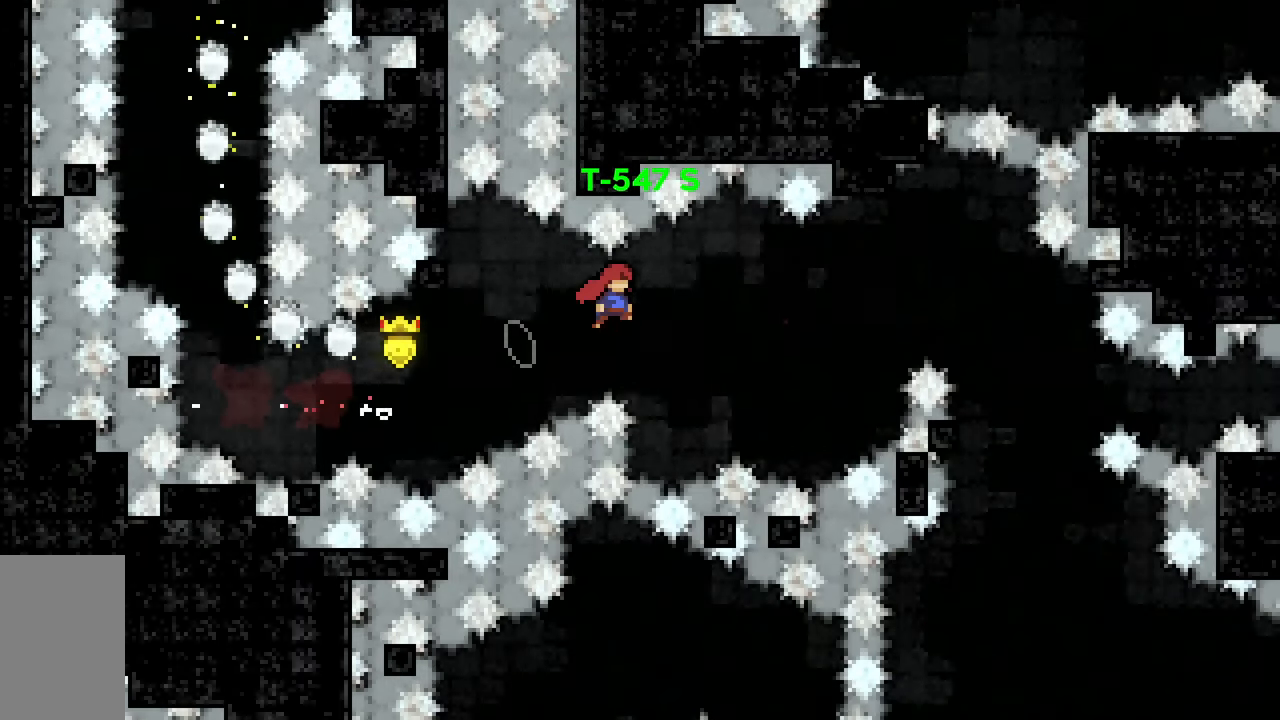
{"keys": ["right", "up"], "events": [[217, "up", "down"], [267, "dash", "down"], [400, "dash", "up"]]}
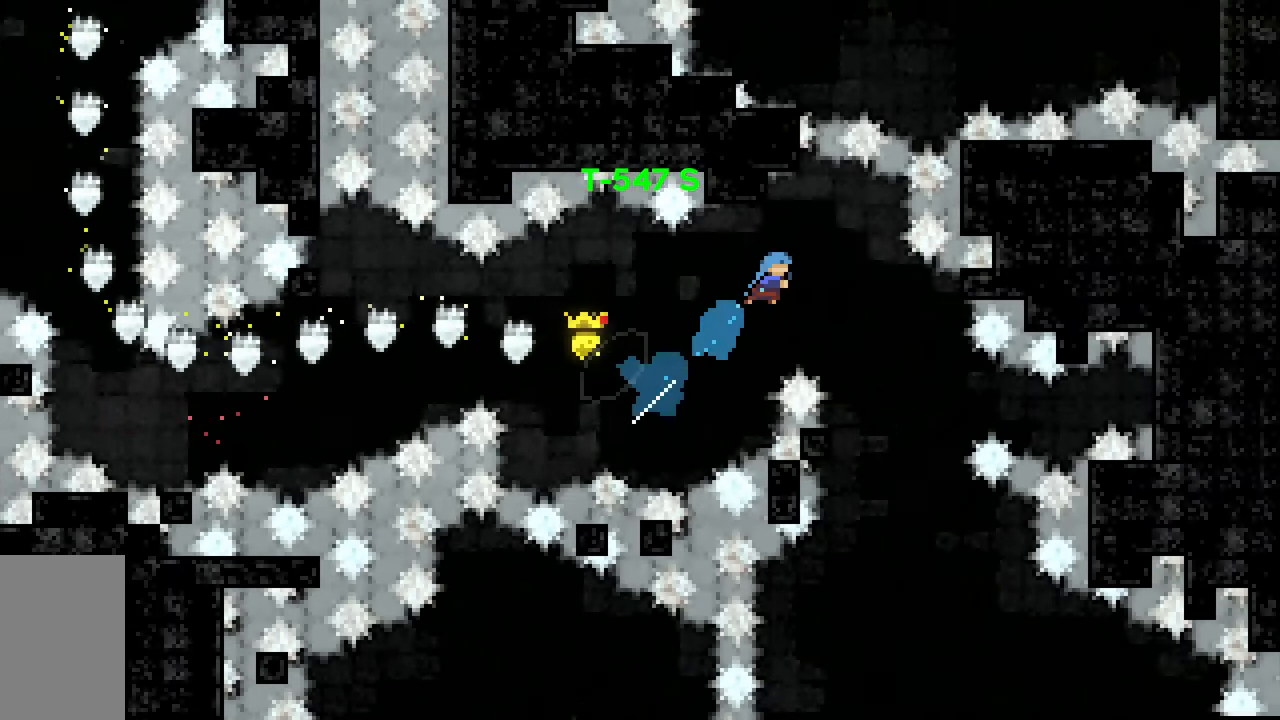
{"keys": [], "events": [[283, "right", "up"], [283, "up", "up"]]}
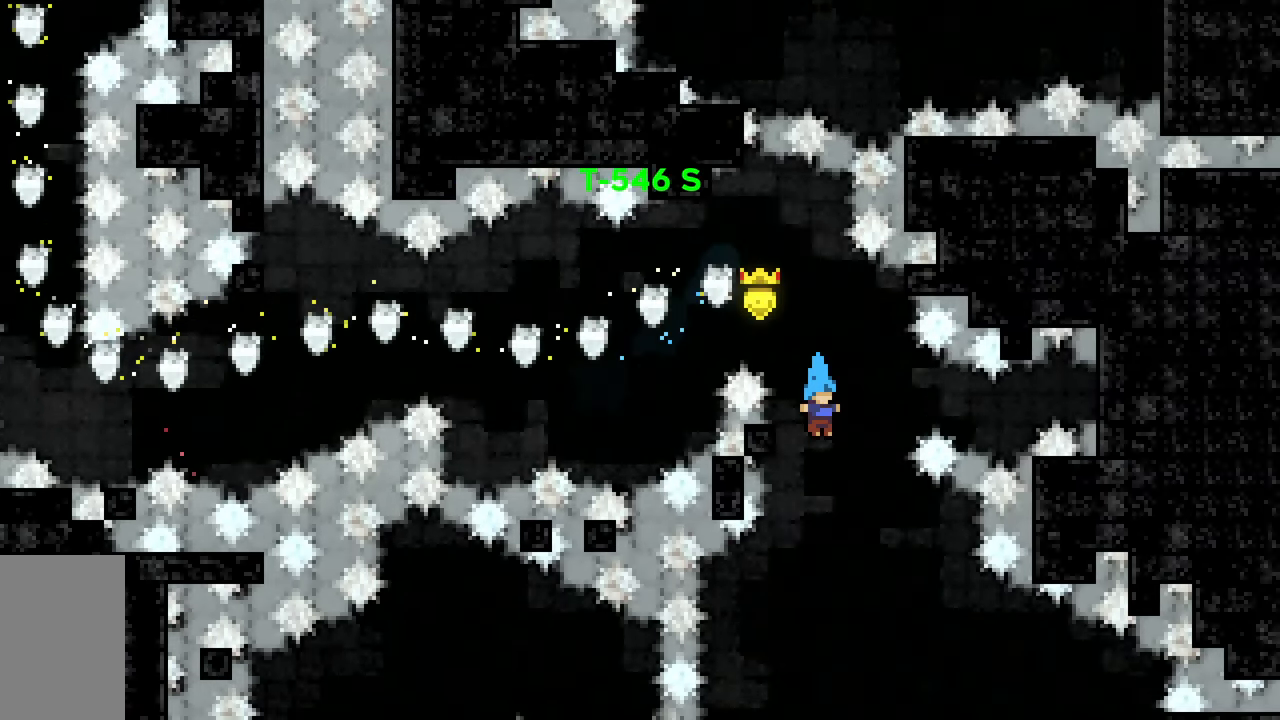
{"keys": [], "events": []}
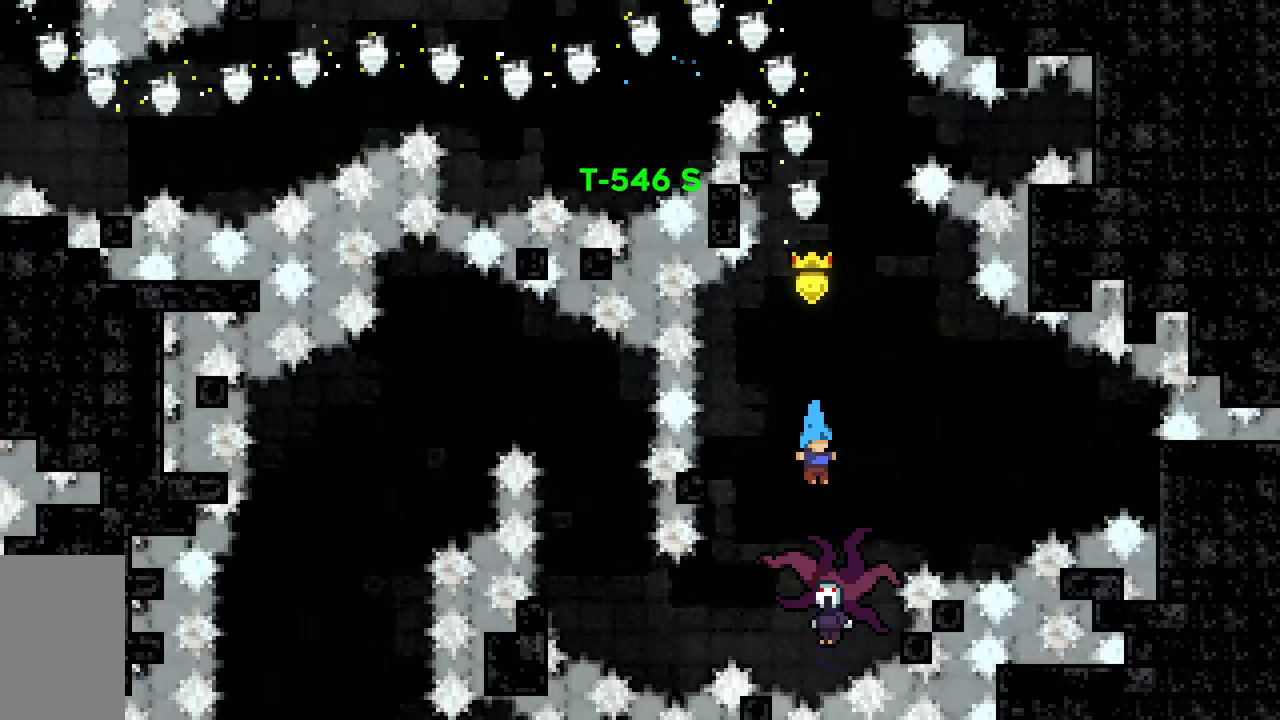
{"keys": ["right"], "events": [[200, "right", "down"]]}
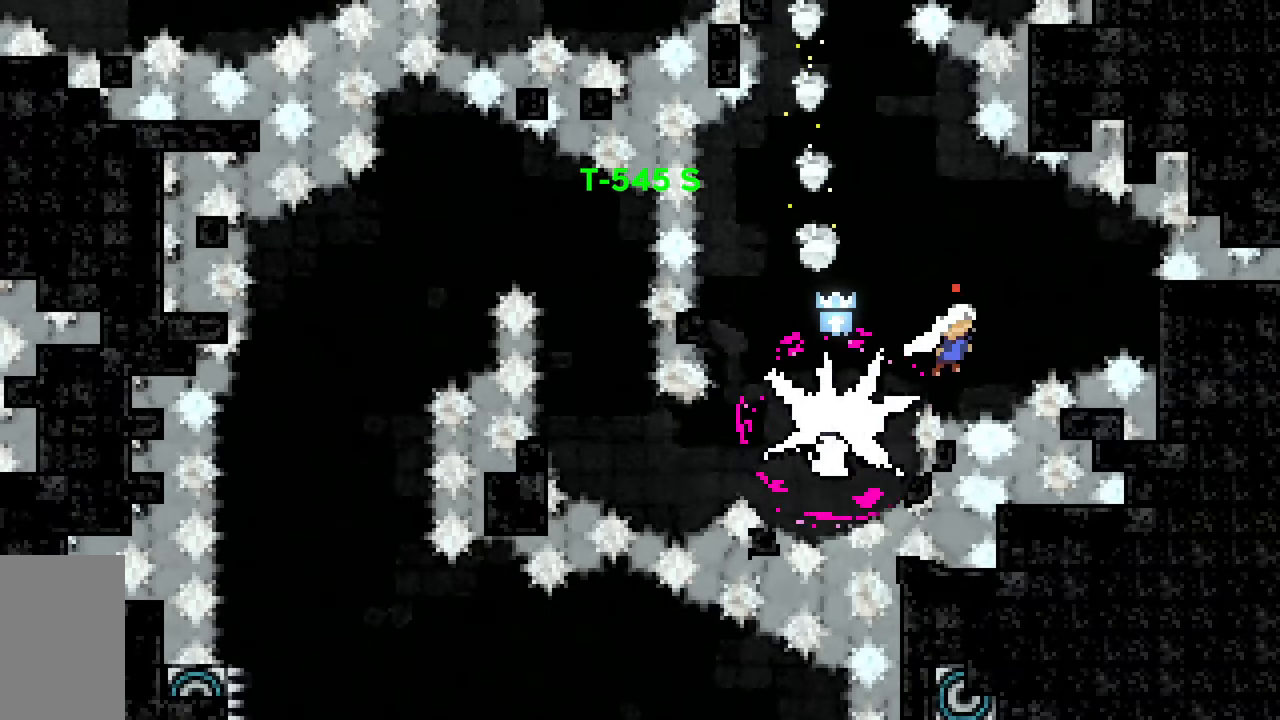
{"keys": ["jump2", "left"], "events": [[333, "left", "down"], [367, "jump2", "down"], [367, "right", "up"]]}
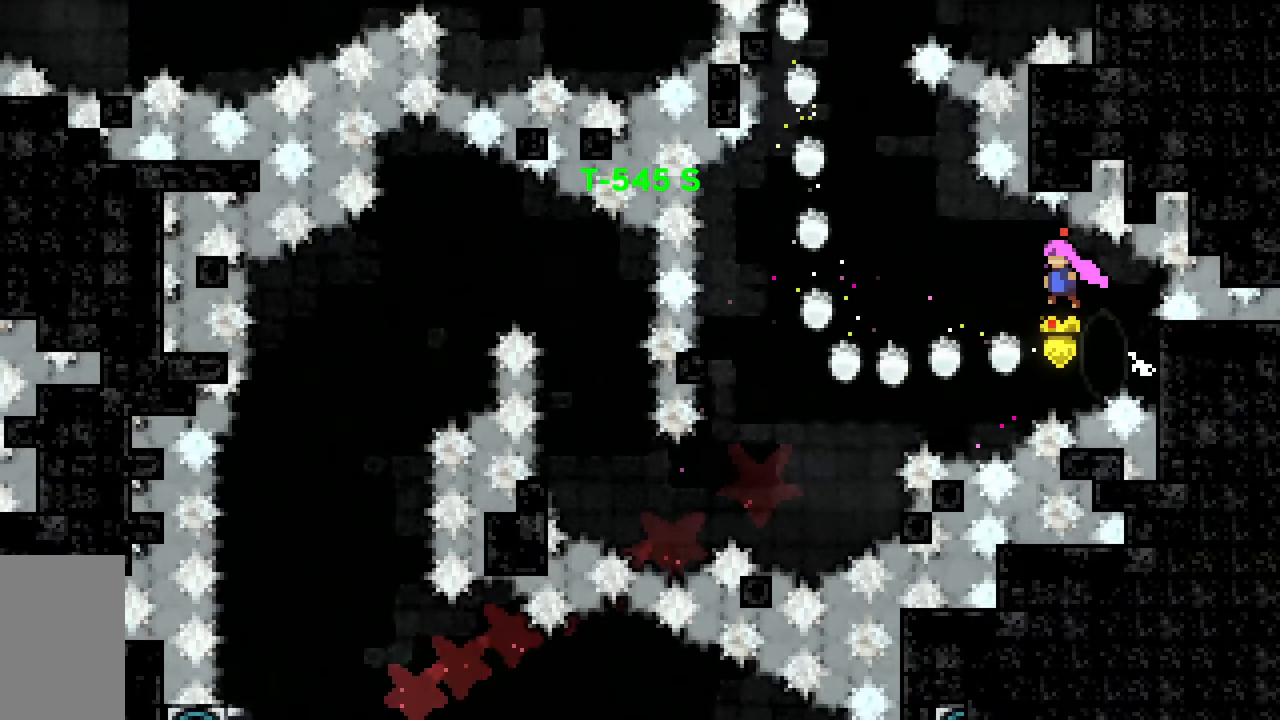
{"keys": ["jump2", "left"], "events": []}
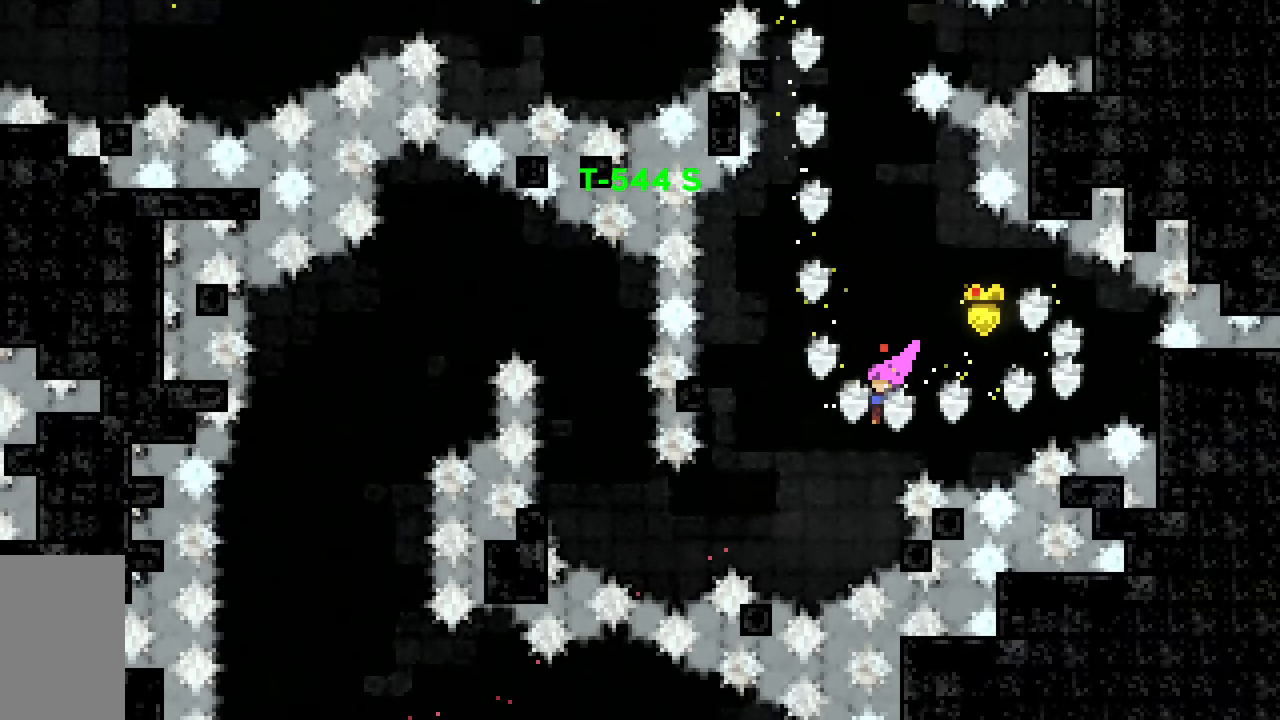
{"keys": ["jump2", "left", "up"], "events": [[217, "dash", "down"], [400, "dash", "up"], [500, "up", "down"]]}
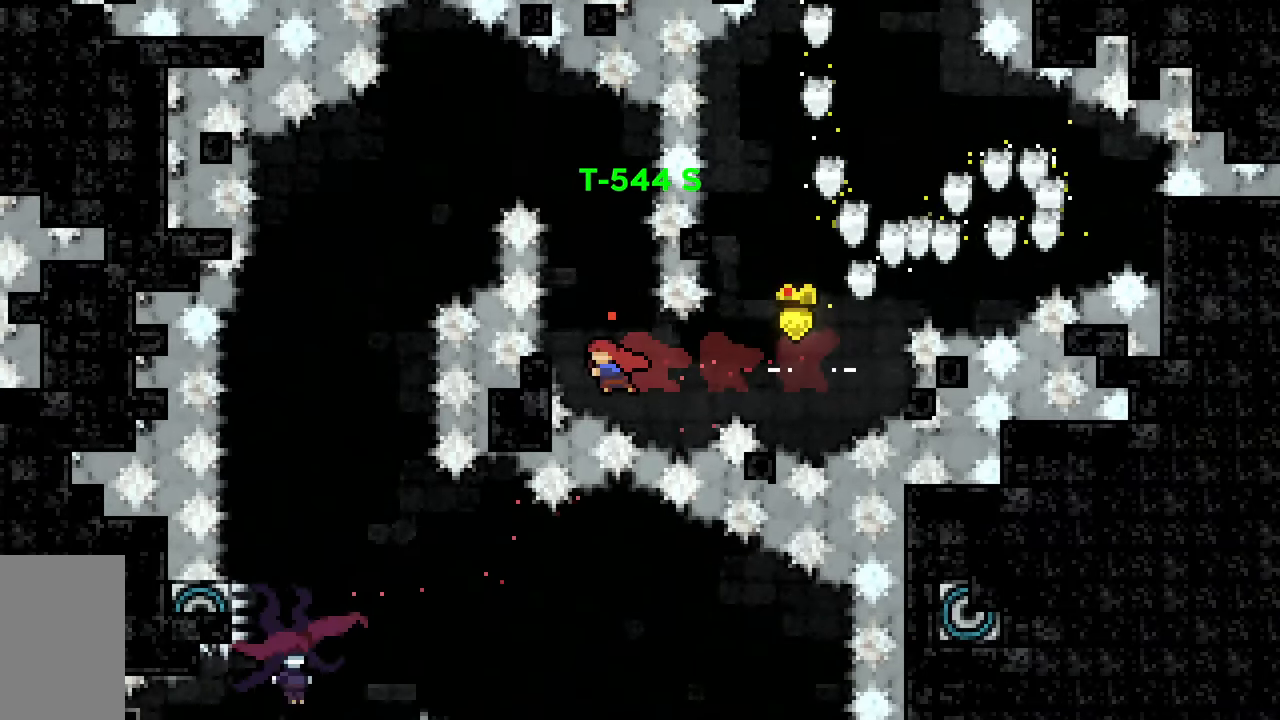
{"keys": ["jump2", "left", "up"], "events": [[50, "dash", "down"], [50, "left", "up"], [183, "left", "down"], [283, "dash", "up"], [283, "jump2", "up"], [417, "jump2", "down"]]}
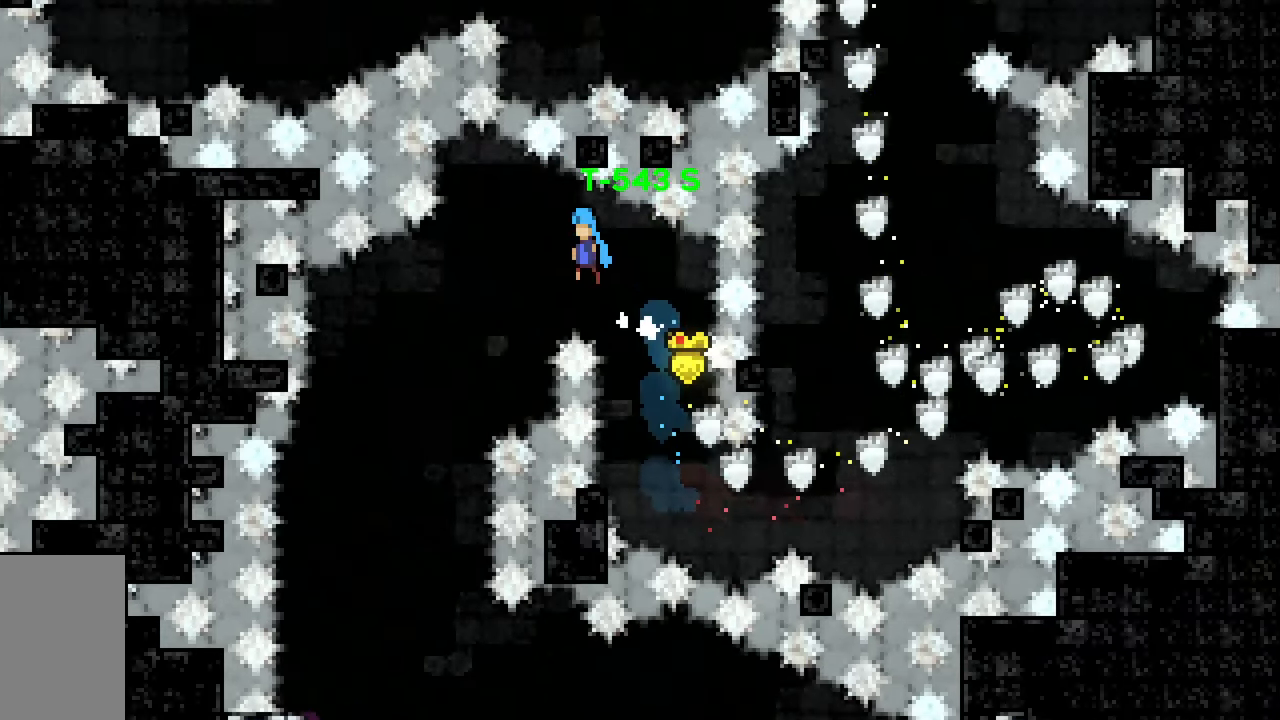
{"keys": [], "events": [[67, "jump2", "up"], [483, "left", "up"], [483, "up", "up"]]}
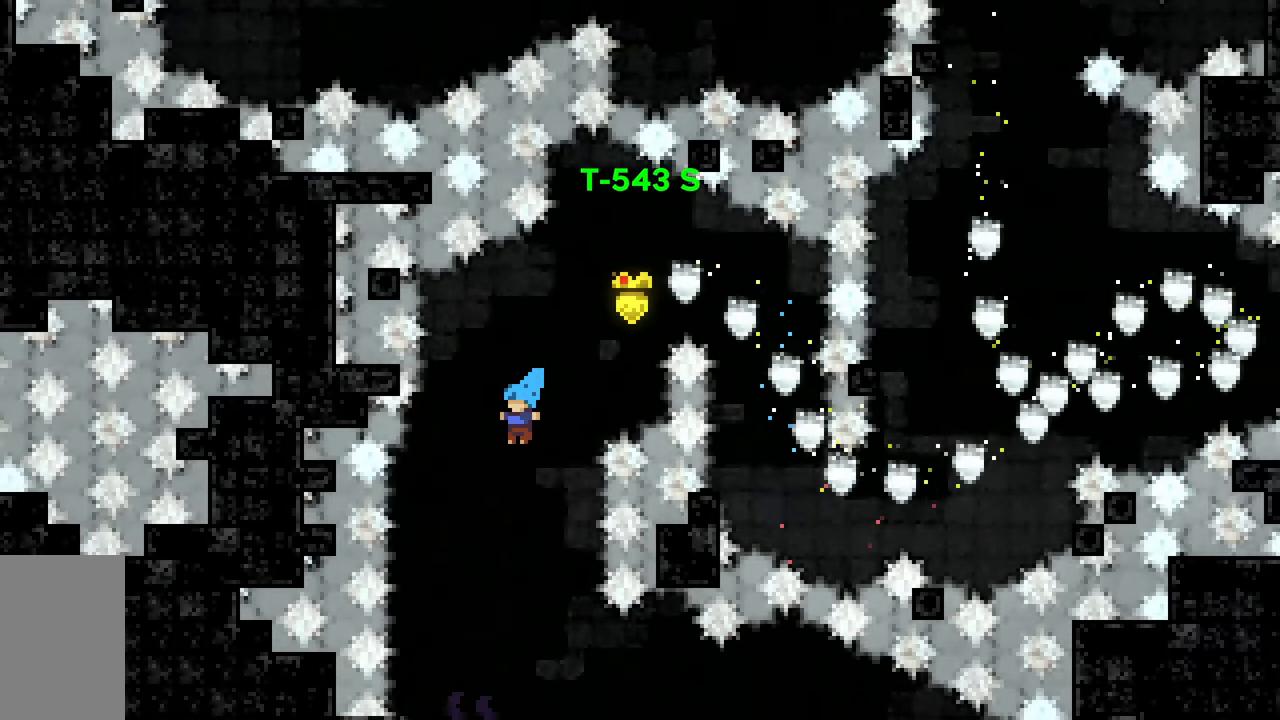
{"keys": [], "events": []}
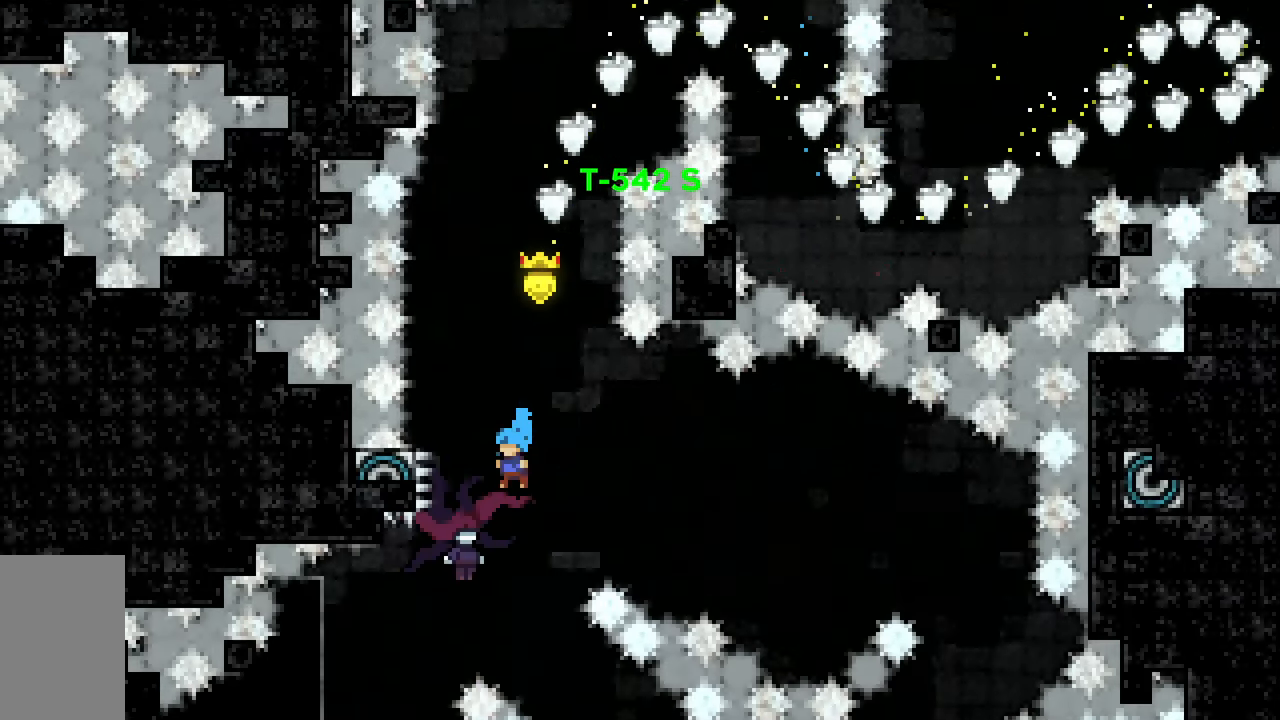
{"keys": [], "events": []}
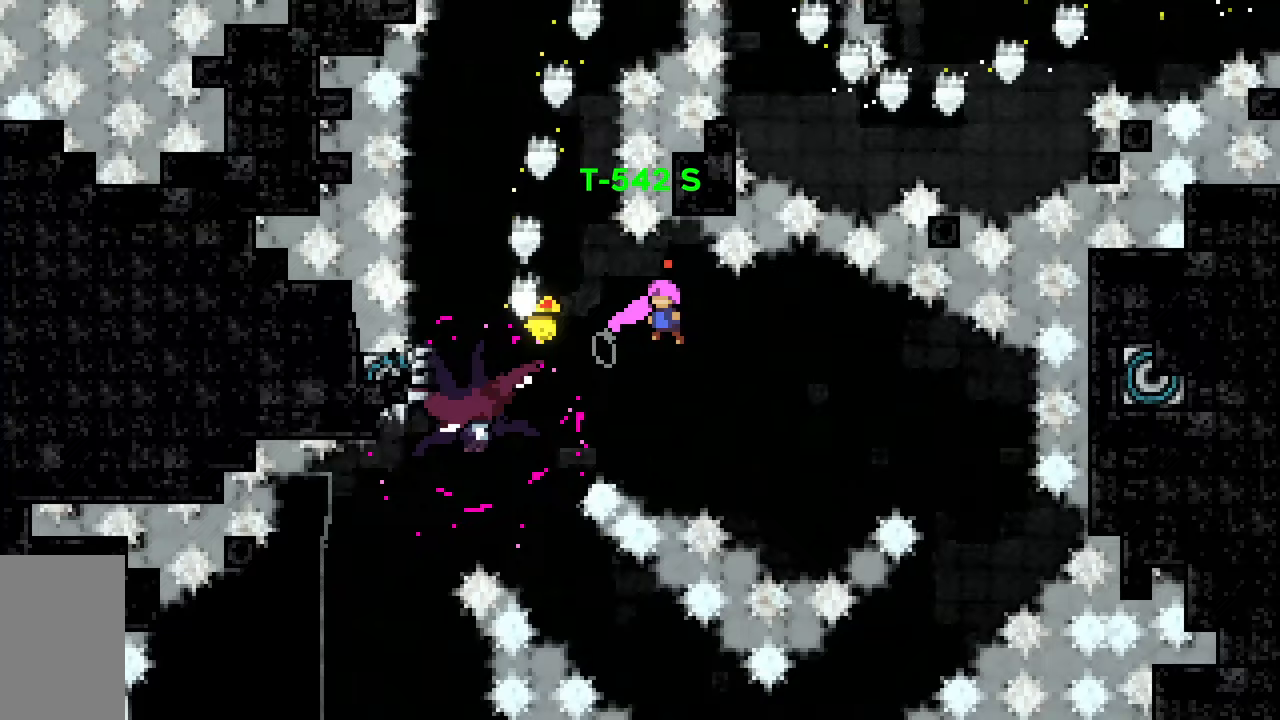
{"keys": [], "events": [[250, "dash", "down"], [250, "left", "down"], [433, "dash", "up"], [433, "left", "up"]]}
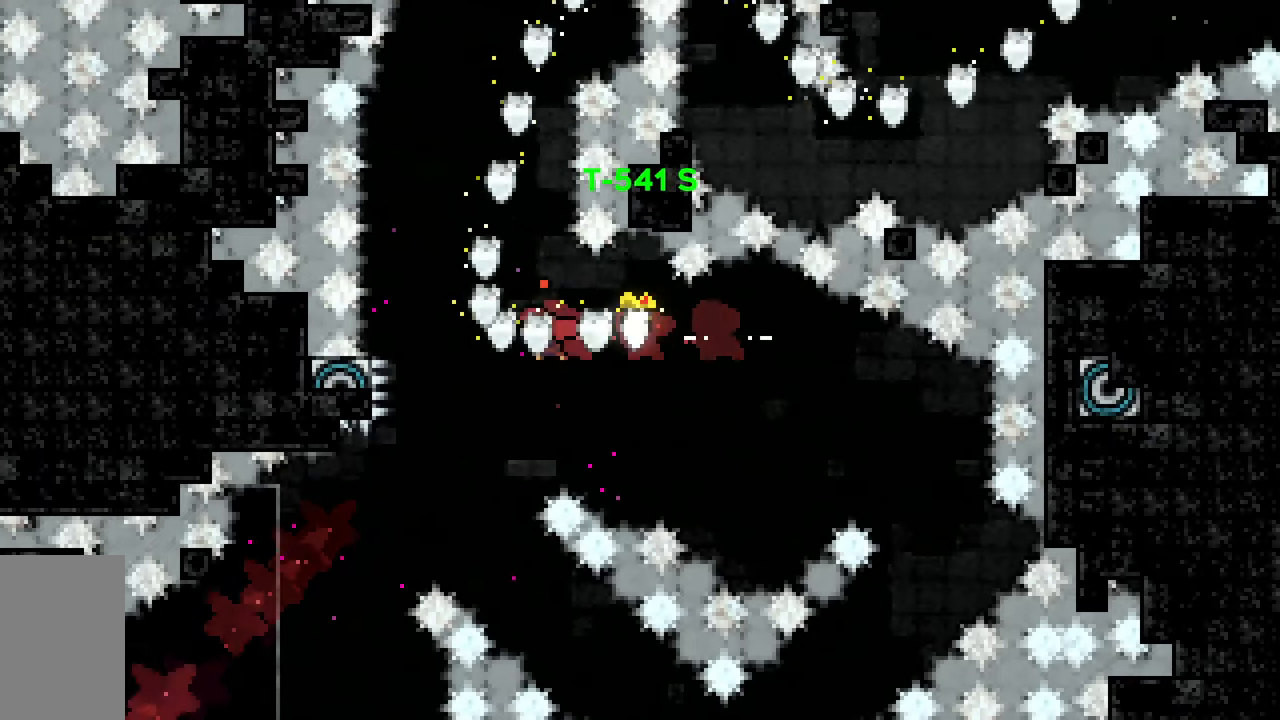
{"keys": ["left"], "events": [[333, "left", "down"], [400, "jump2", "down"], [500, "jump2", "up"]]}
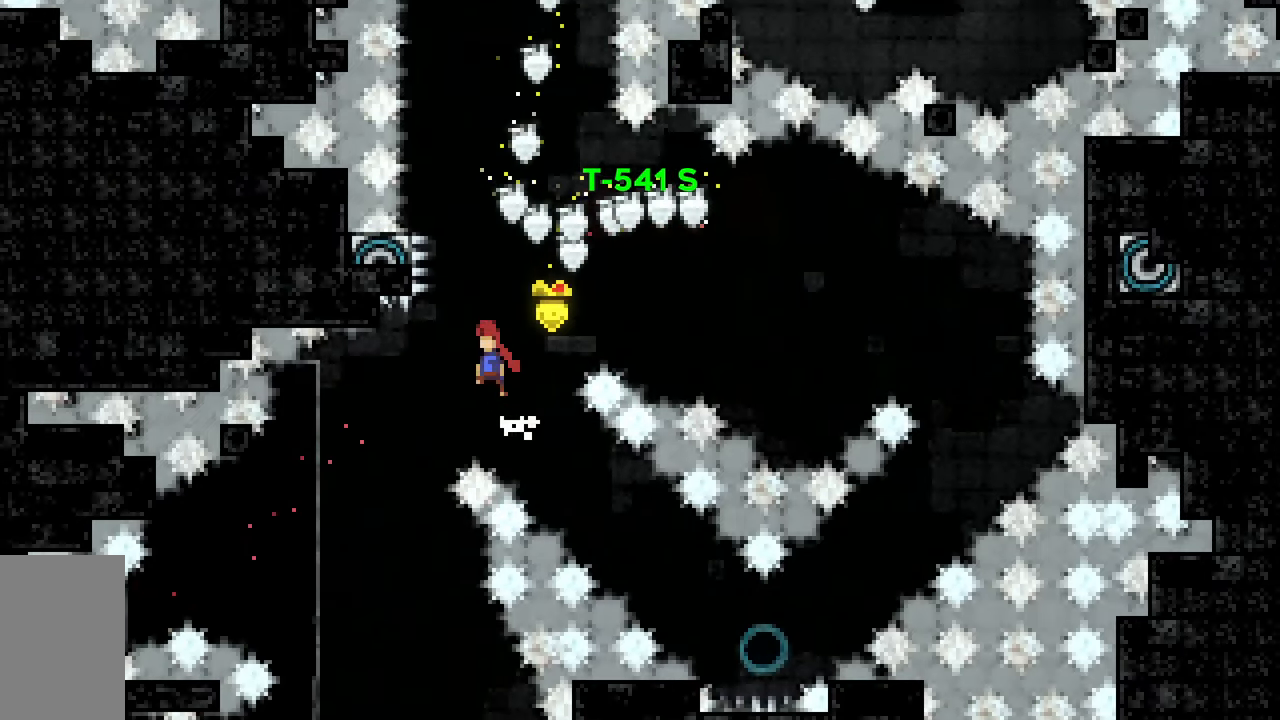
{"keys": ["grab"], "events": [[133, "left", "up"], [183, "left", "down"], [333, "grab", "down"], [333, "left", "up"]]}
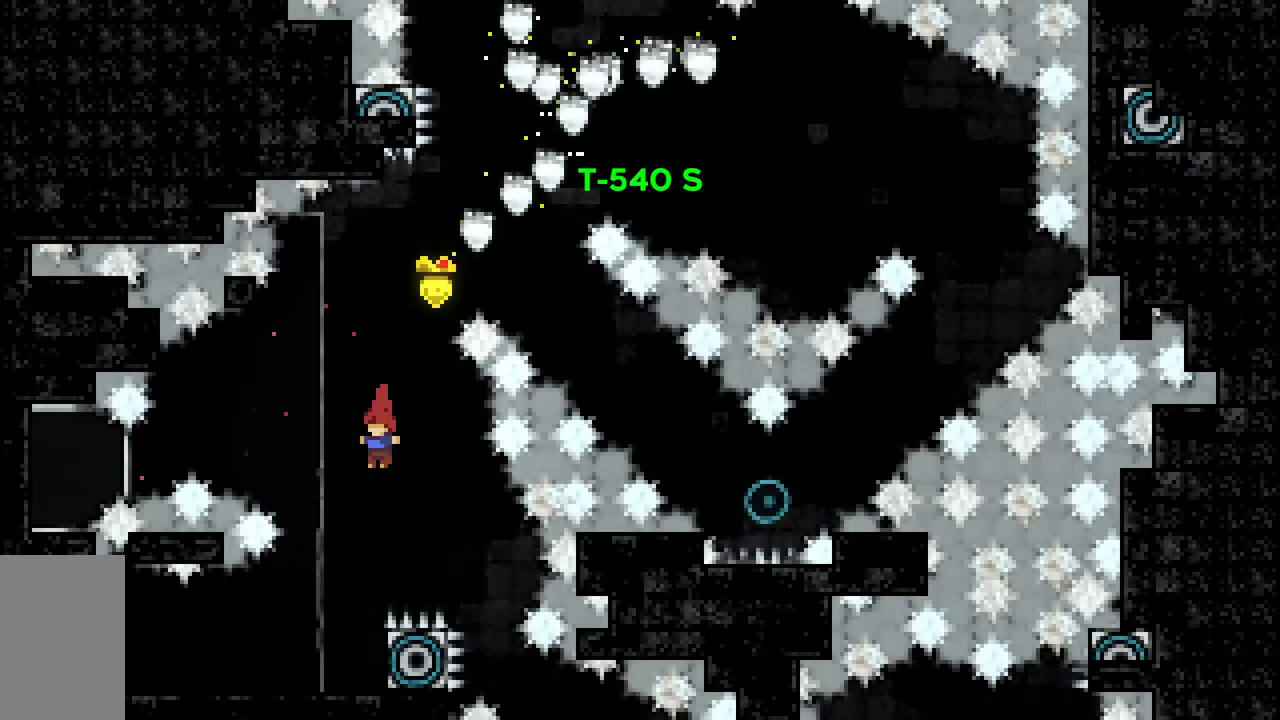
{"keys": ["dash", "down", "jump2", "left"], "events": [[67, "left", "down"], [200, "left", "up"], [383, "down", "down"], [383, "left", "down"], [433, "dash", "down"], [433, "jump2", "down"], [483, "grab", "up"]]}
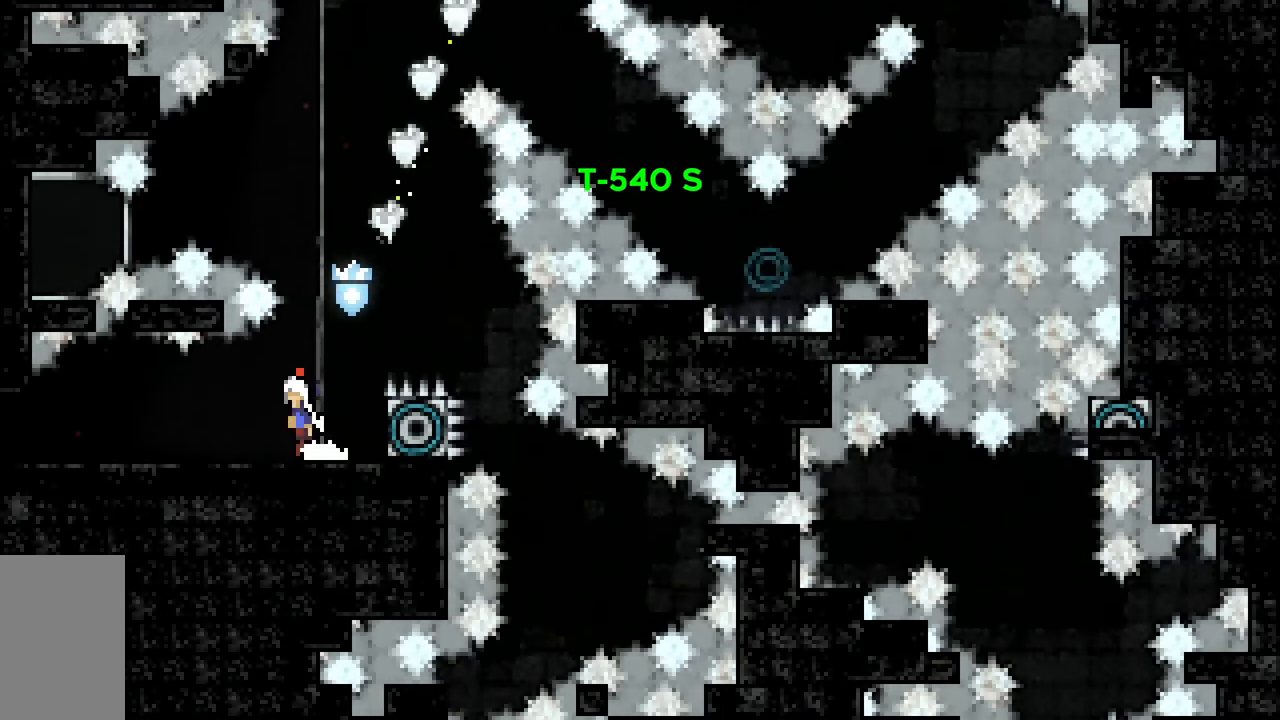
{"keys": [], "events": [[33, "dash", "up"], [33, "jump2", "up"], [83, "down", "up"], [167, "left", "up"]]}
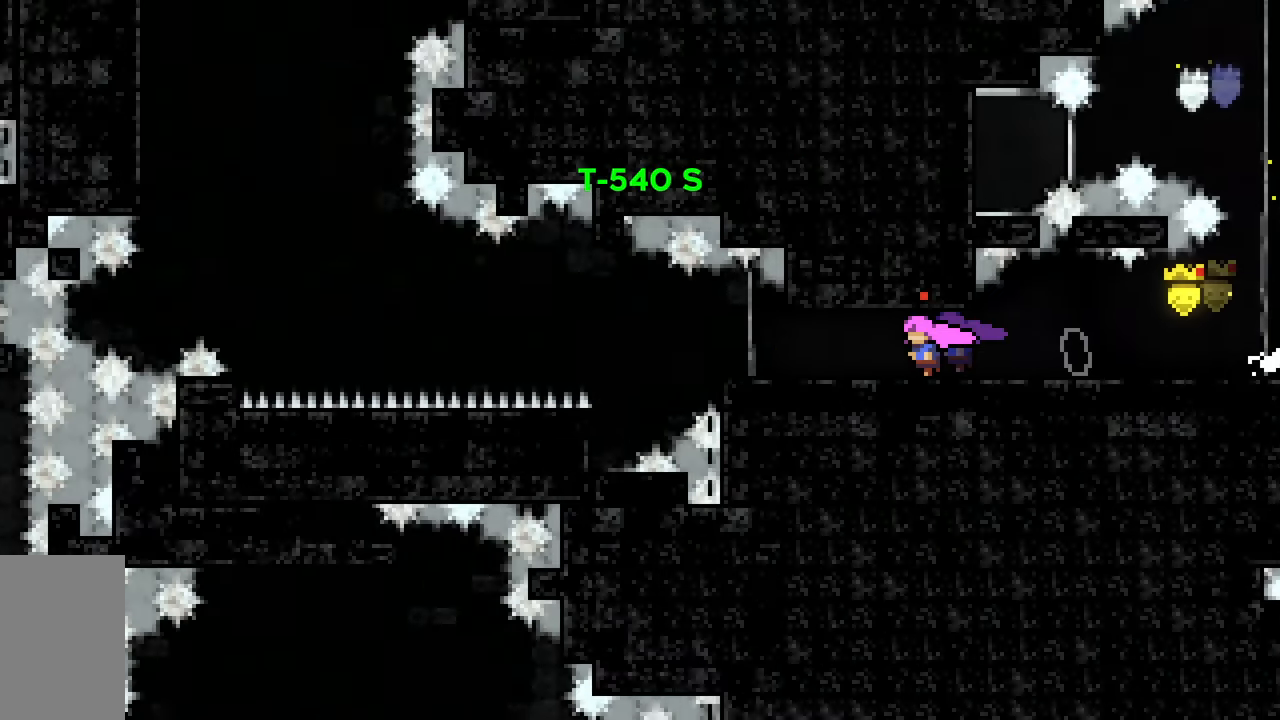
{"keys": [], "events": []}
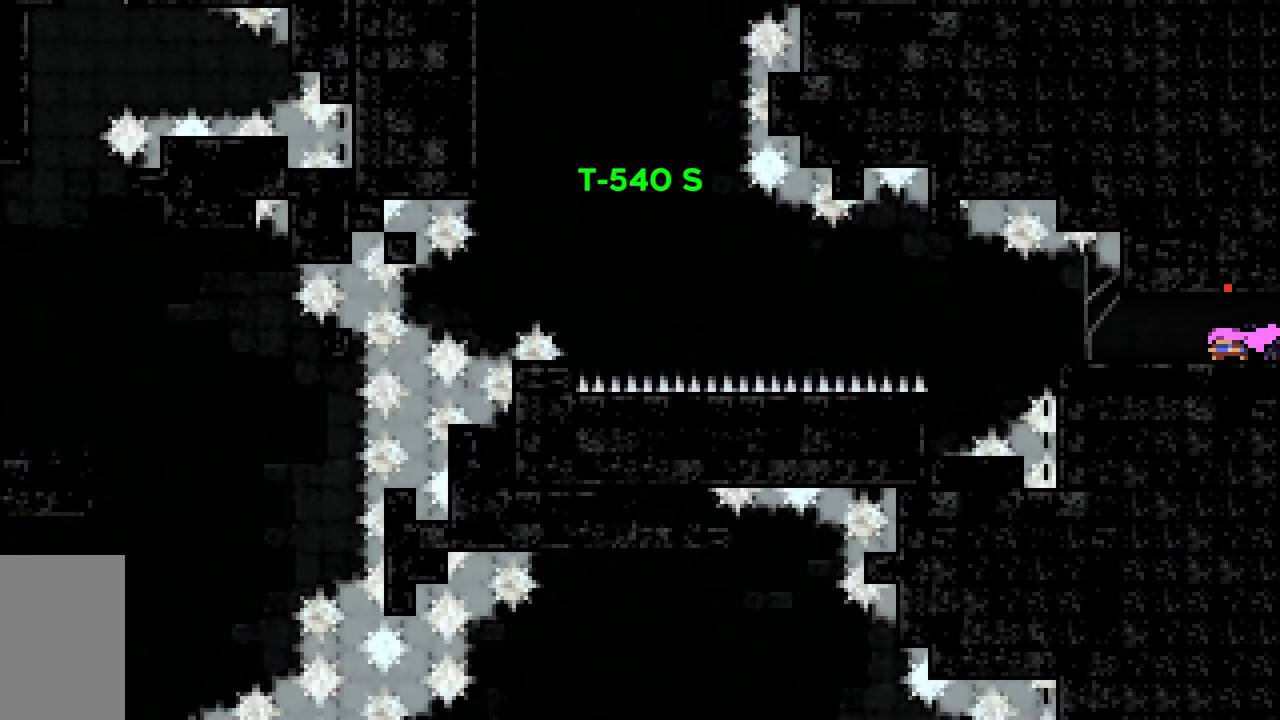
{"keys": ["dash", "down", "left"], "events": [[17, "dash", "down"], [17, "down", "down"], [250, "dash", "up"], [383, "left", "down"], [433, "dash", "down"]]}
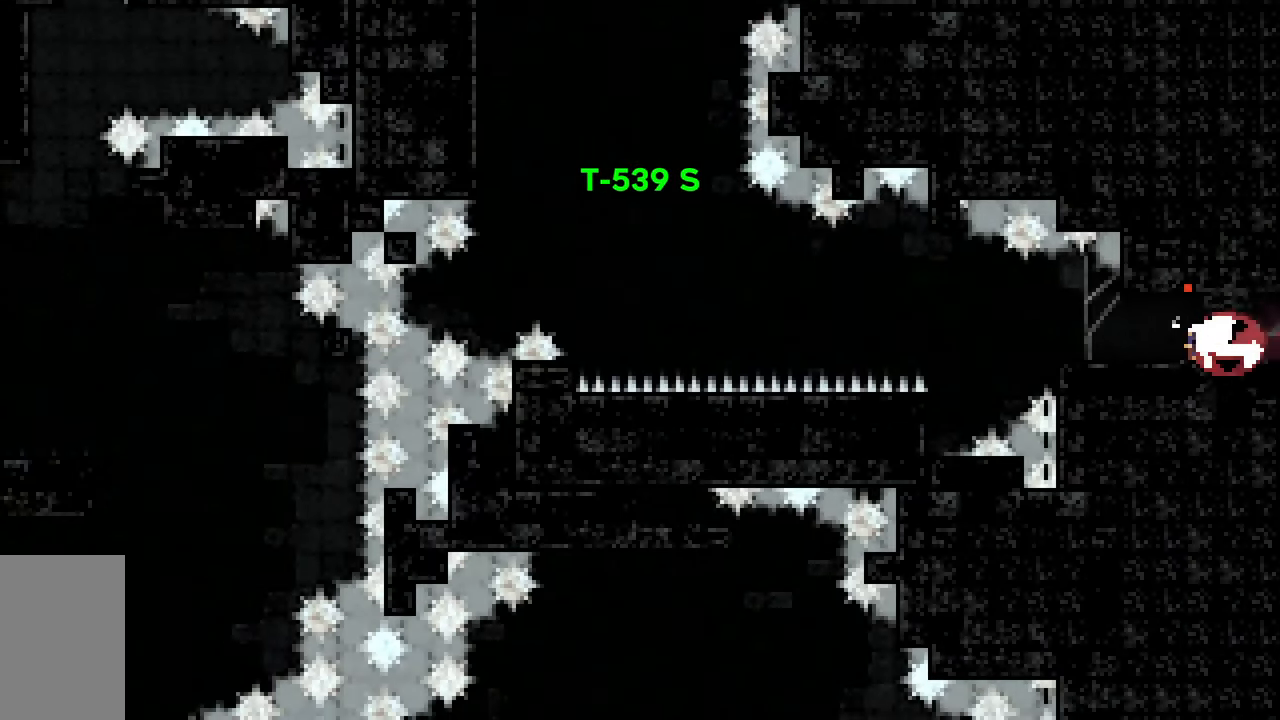
{"keys": ["grab", "jump2", "left"], "events": [[133, "jump2", "down"], [217, "down", "up"], [317, "dash", "up"], [350, "jump2", "up"], [400, "jump2", "down"], [500, "grab", "down"]]}
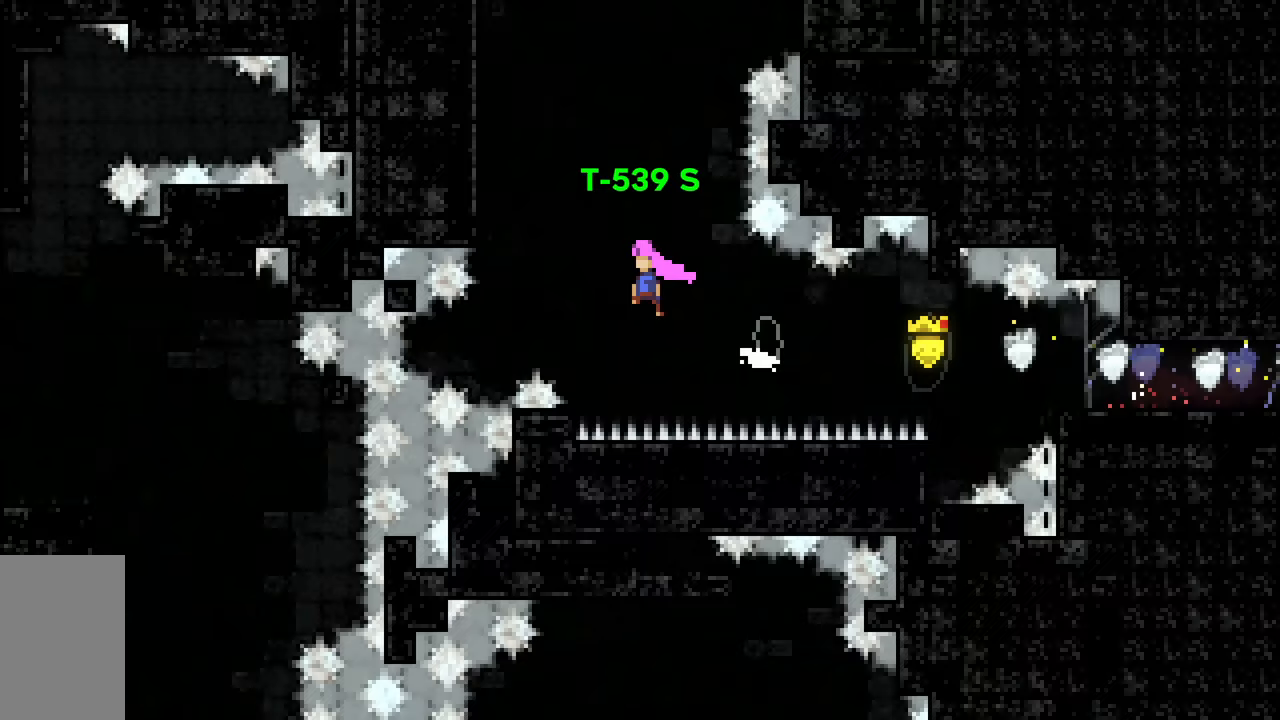
{"keys": ["dash", "grab", "up"], "events": [[283, "up", "down"], [333, "left", "up"], [367, "dash", "down"], [367, "jump2", "up"]]}
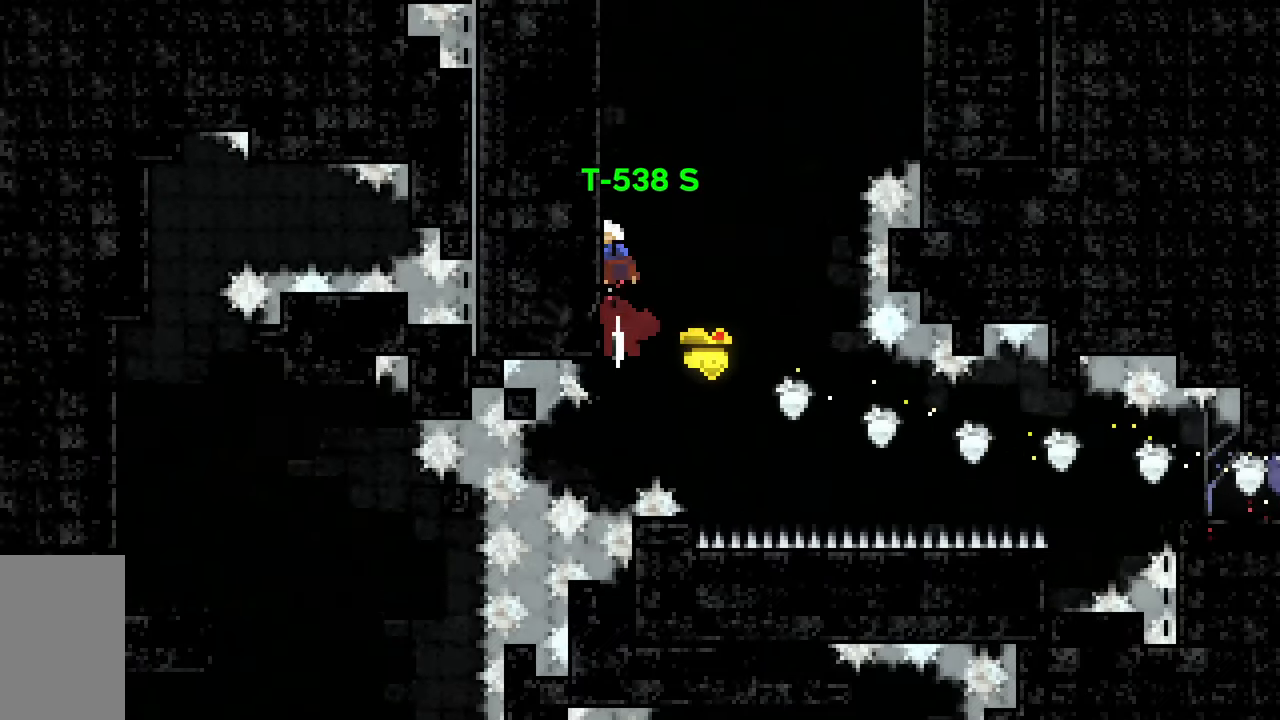
{"keys": ["grab", "jump2", "left", "up"], "events": [[67, "jump2", "down"], [200, "left", "down"], [300, "dash", "up"]]}